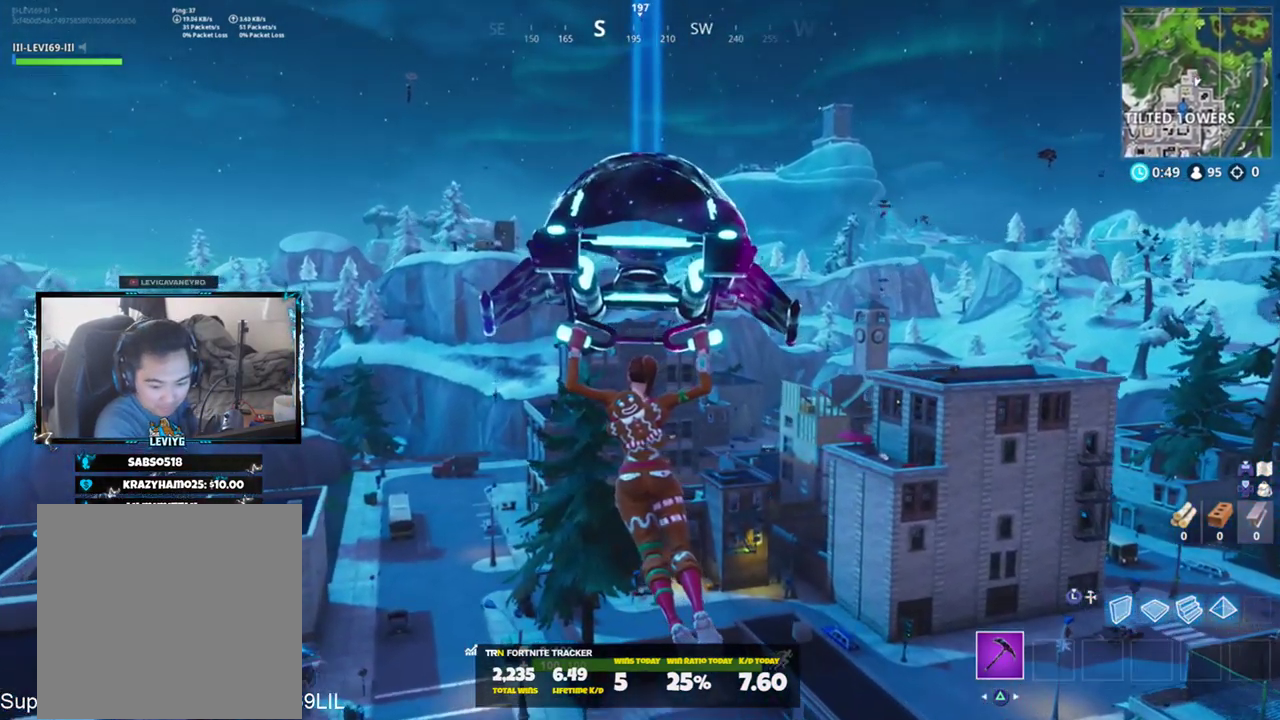
Gameplay with a controller (PlayStation layout); each line is a JSON object with the inputs held at the frame after it. "events" lists button and stick changes between this image and that frame as [ms after this image, input, new state], when the widget could be followed in between.
{"buttons": [], "left_stick": "center", "right_stick": "center", "events": []}
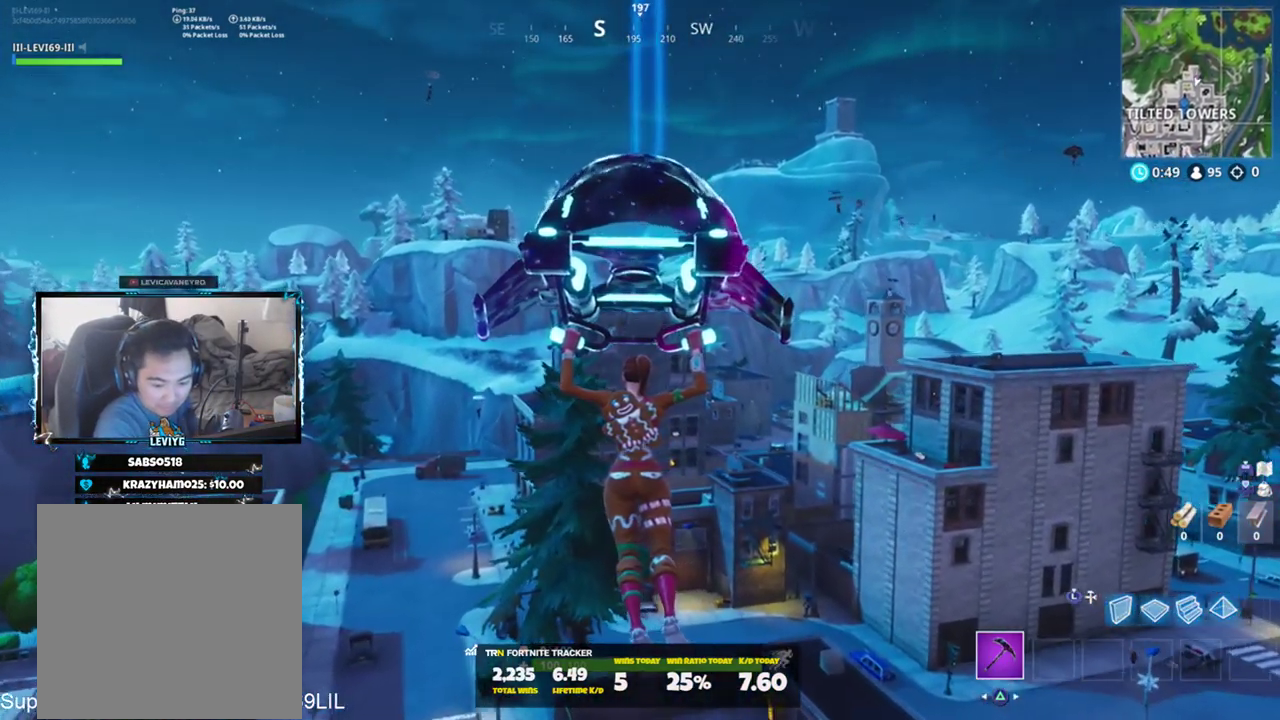
{"buttons": [], "left_stick": "center", "right_stick": "center", "events": []}
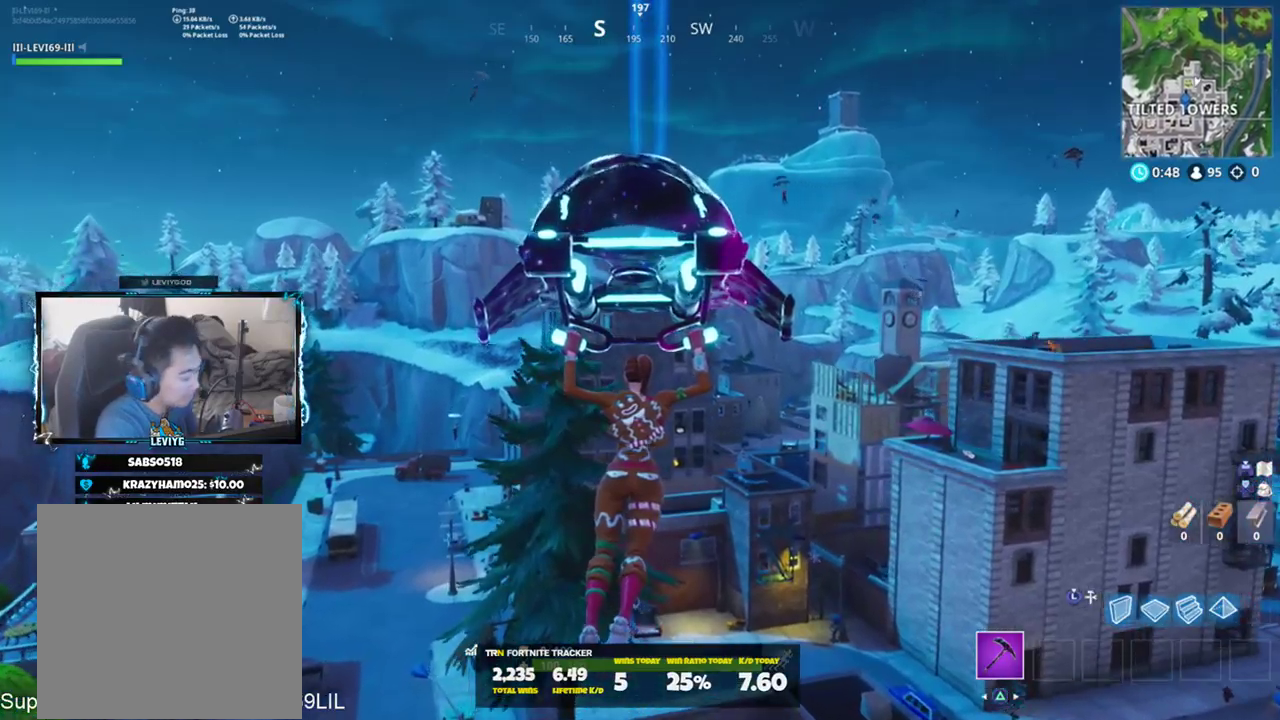
{"buttons": [], "left_stick": "center", "right_stick": "center", "events": []}
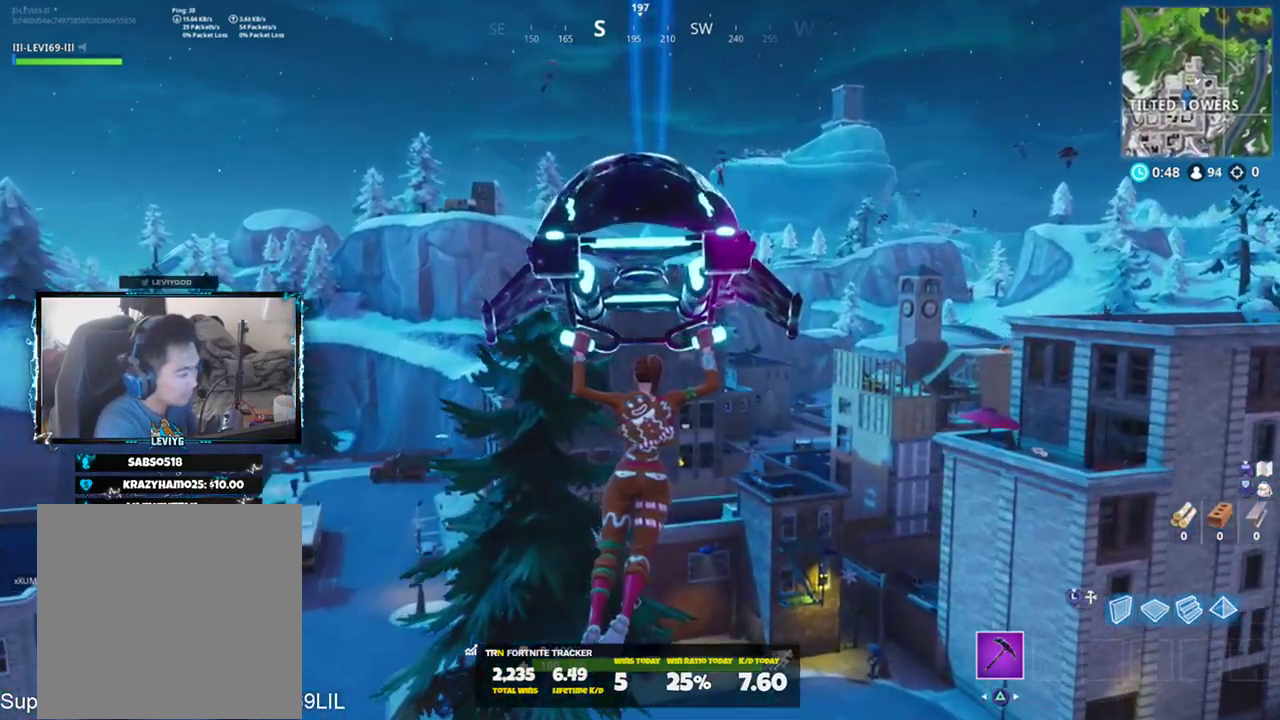
{"buttons": [], "left_stick": "center", "right_stick": "center", "events": []}
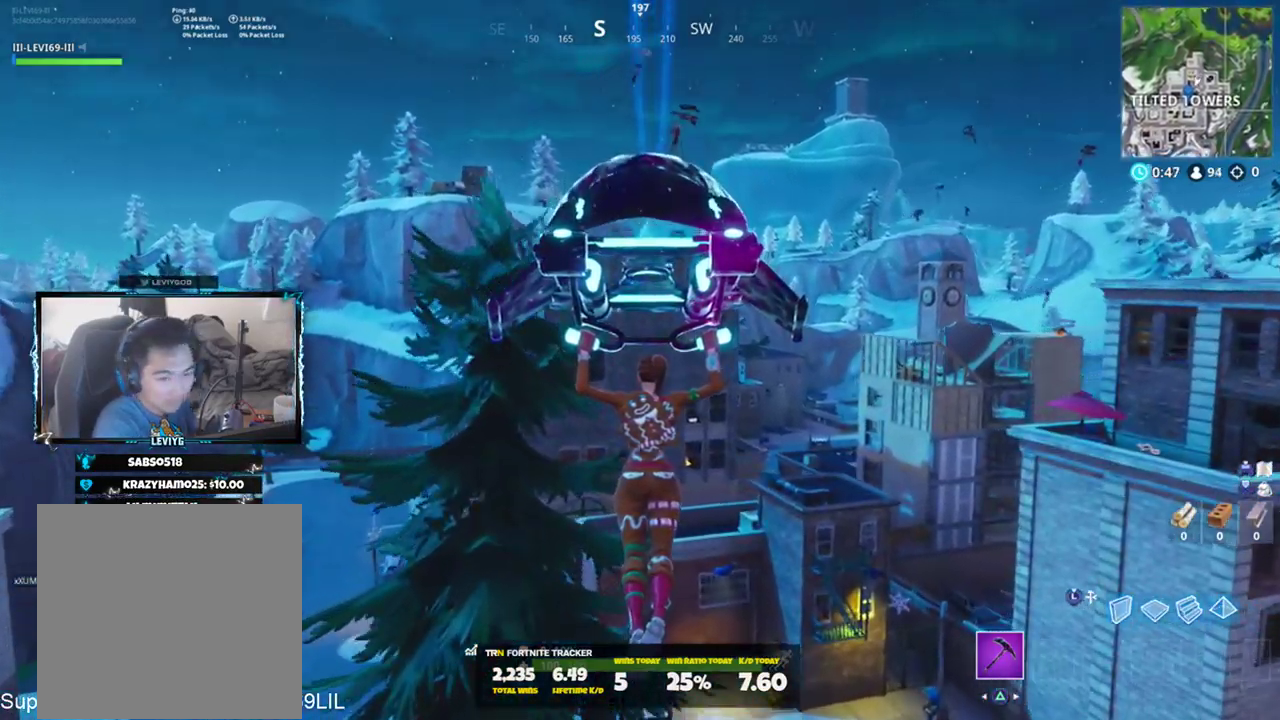
{"buttons": [], "left_stick": "up-right", "right_stick": "center", "events": [[467, "left_stick", "up-right"]]}
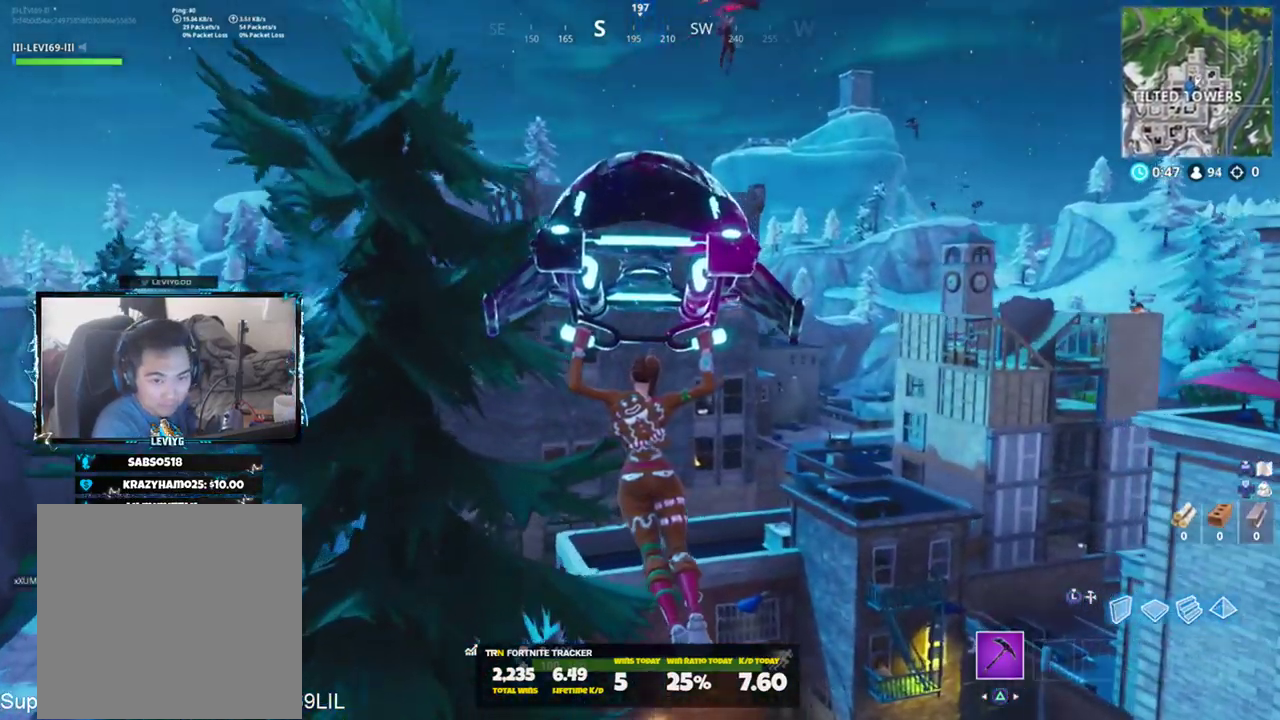
{"buttons": [], "left_stick": "up-left", "right_stick": "center", "events": [[217, "left_stick", "up"], [350, "left_stick", "up-left"]]}
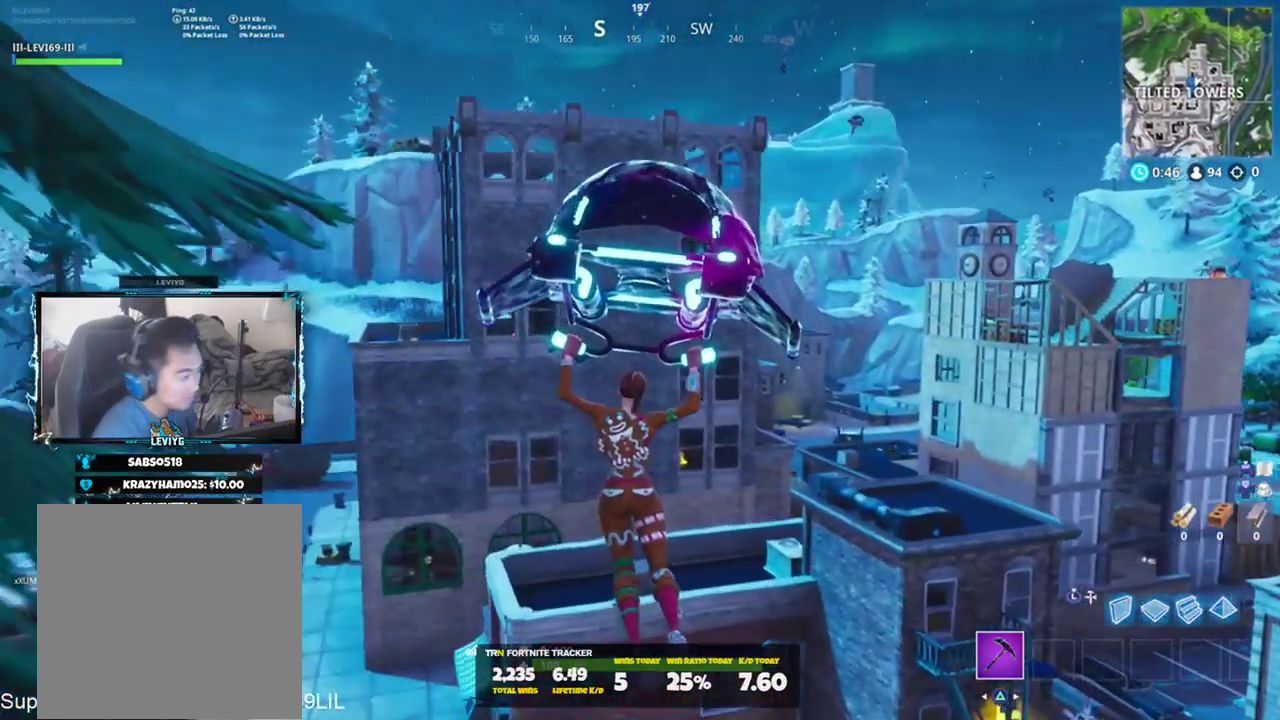
{"buttons": [], "left_stick": "up-left", "right_stick": "down-right", "events": [[251, "right_stick", "down-right"]]}
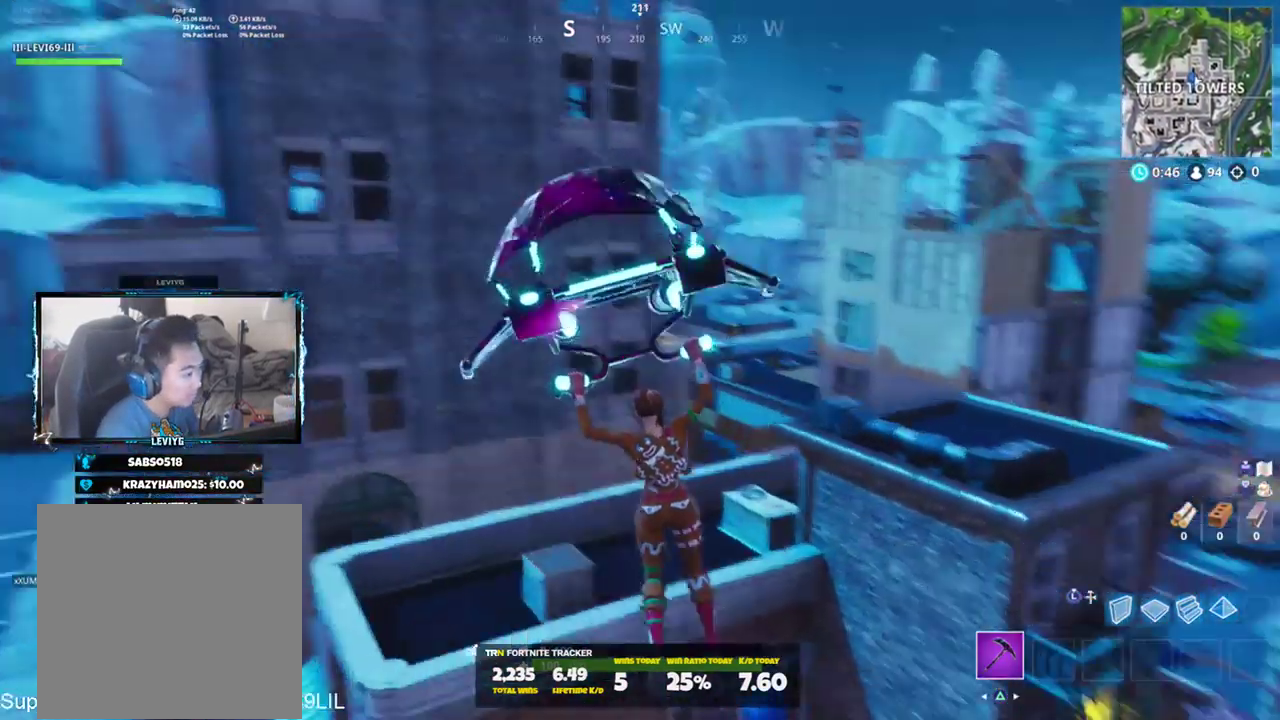
{"buttons": [], "left_stick": "left", "right_stick": "center", "events": [[17, "right_stick", "center"], [117, "left_stick", "up-right"], [284, "left_stick", "left"], [317, "right_stick", "down"], [484, "right_stick", "center"]]}
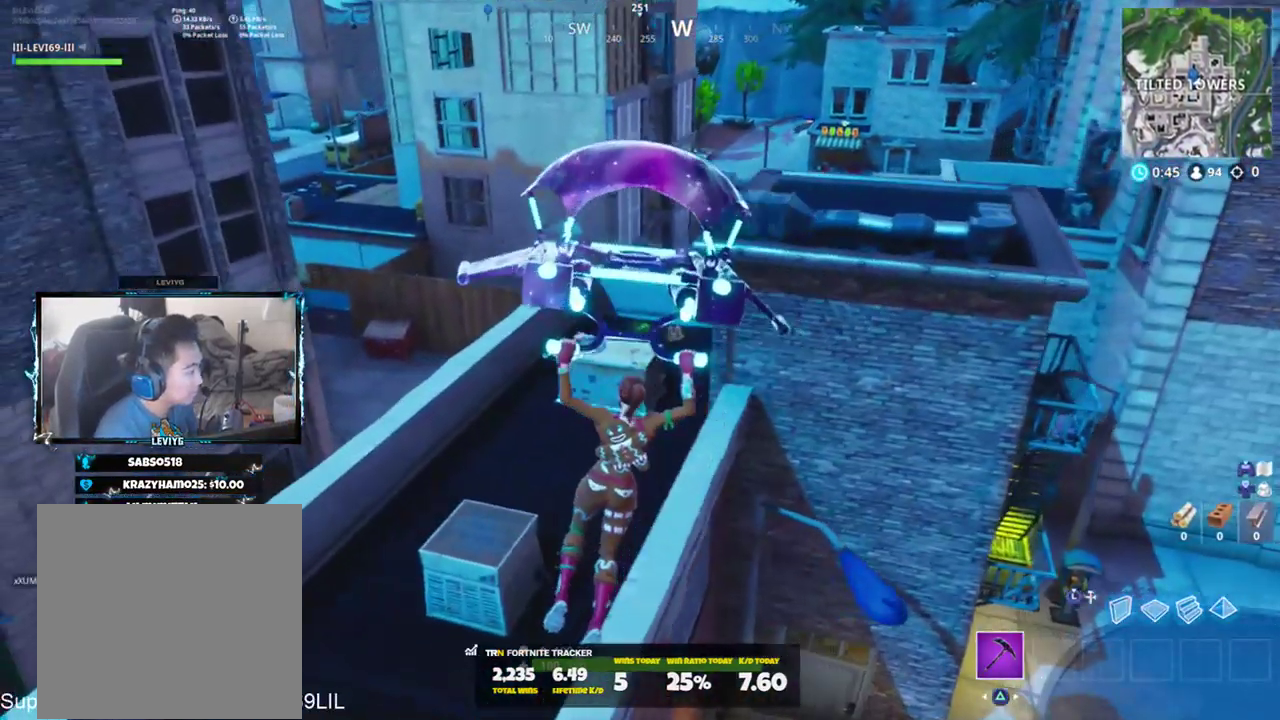
{"buttons": [], "left_stick": "up-right", "right_stick": "center", "events": [[116, "right_stick", "right"], [250, "right_stick", "center"], [283, "left_stick", "up-right"], [383, "right_stick", "right"], [483, "right_stick", "center"]]}
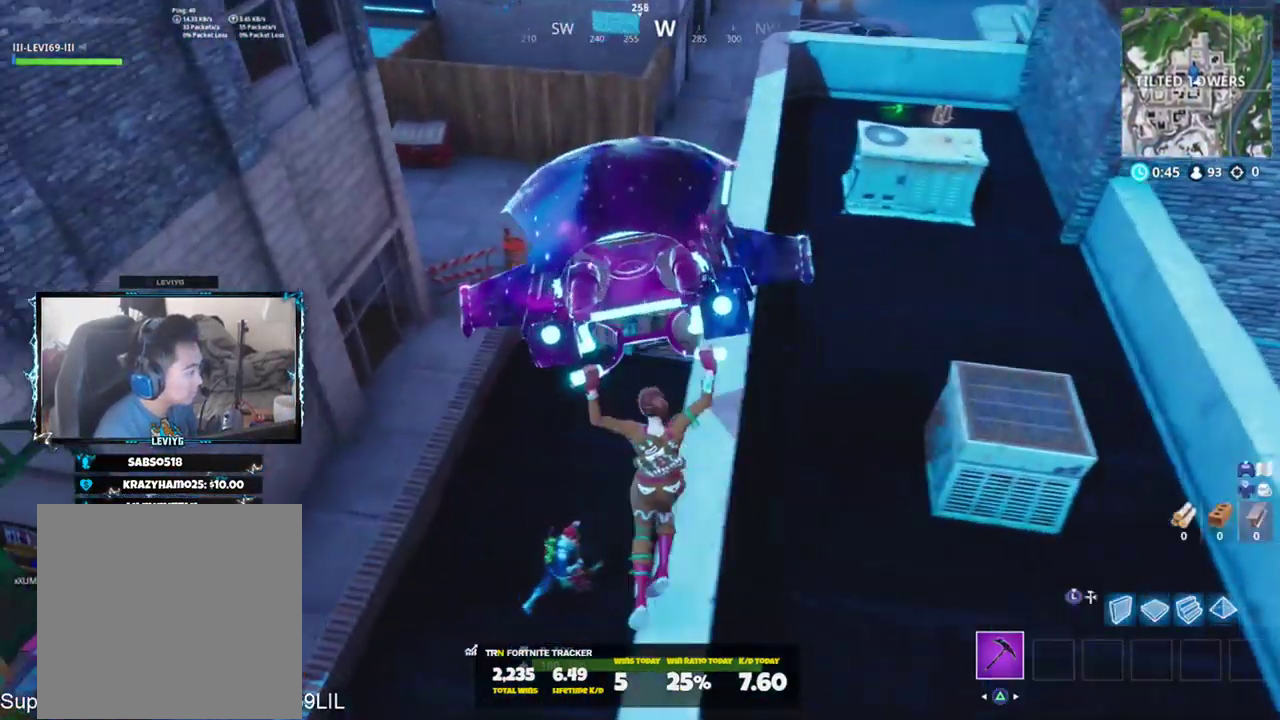
{"buttons": [], "left_stick": "up", "right_stick": "up", "events": [[83, "left_stick", "up-left"], [250, "right_stick", "up"], [450, "left_stick", "up"]]}
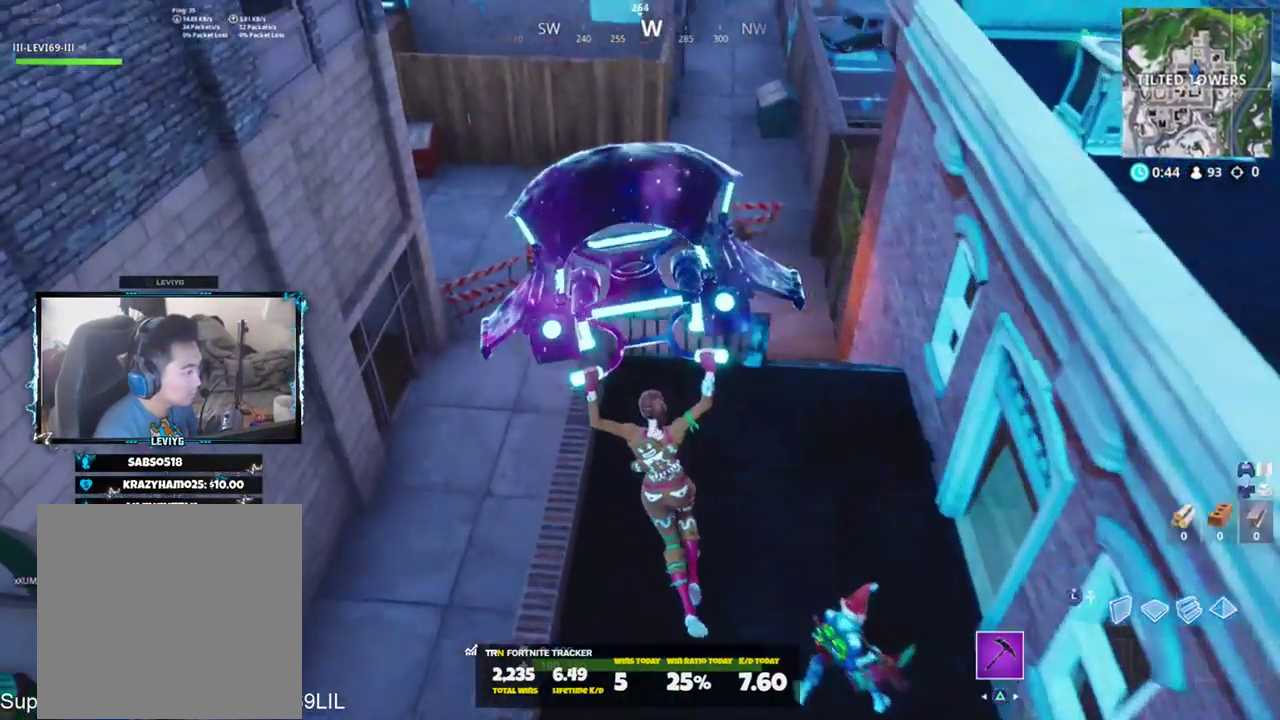
{"buttons": [], "left_stick": "up-left", "right_stick": "up-left", "events": [[51, "right_stick", "up-left"], [151, "right_stick", "center"], [418, "right_stick", "up-left"], [484, "left_stick", "up-left"]]}
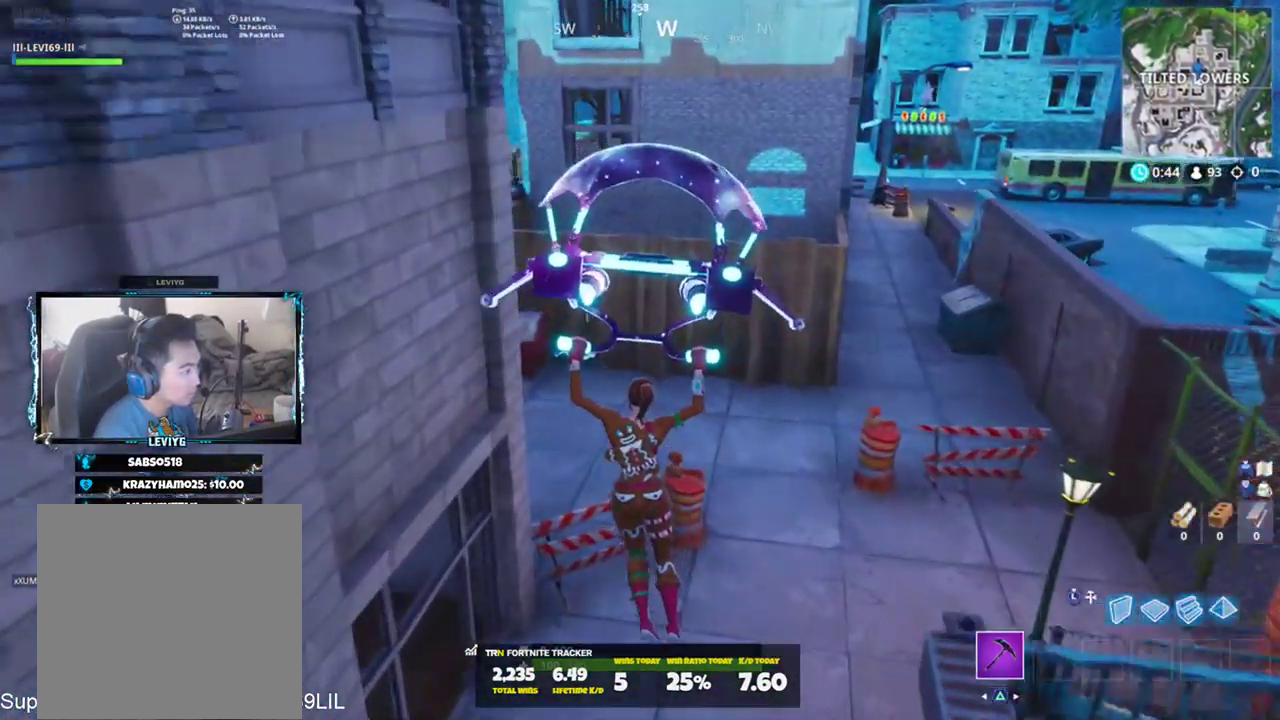
{"buttons": [], "left_stick": "up", "right_stick": "center", "events": [[217, "right_stick", "center"], [317, "right_stick", "up-left"], [417, "left_stick", "up"], [417, "right_stick", "center"]]}
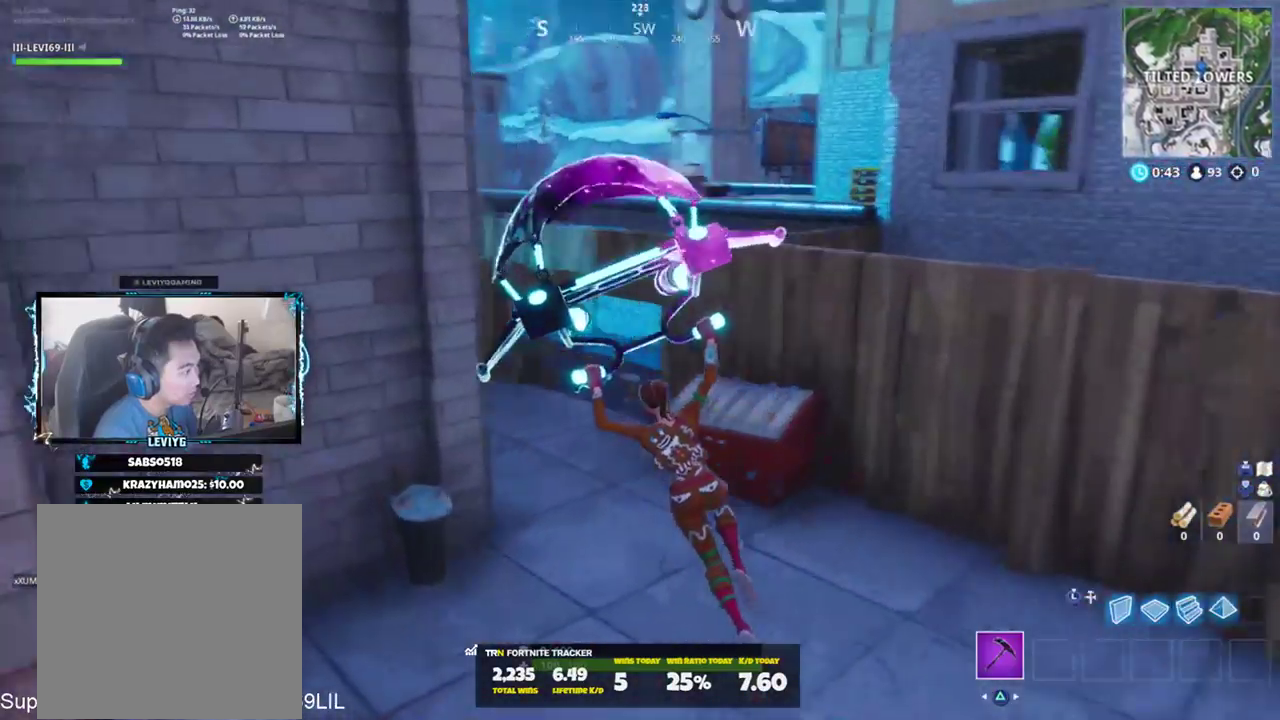
{"buttons": [], "left_stick": "up", "right_stick": "right", "events": [[150, "right_stick", "right"]]}
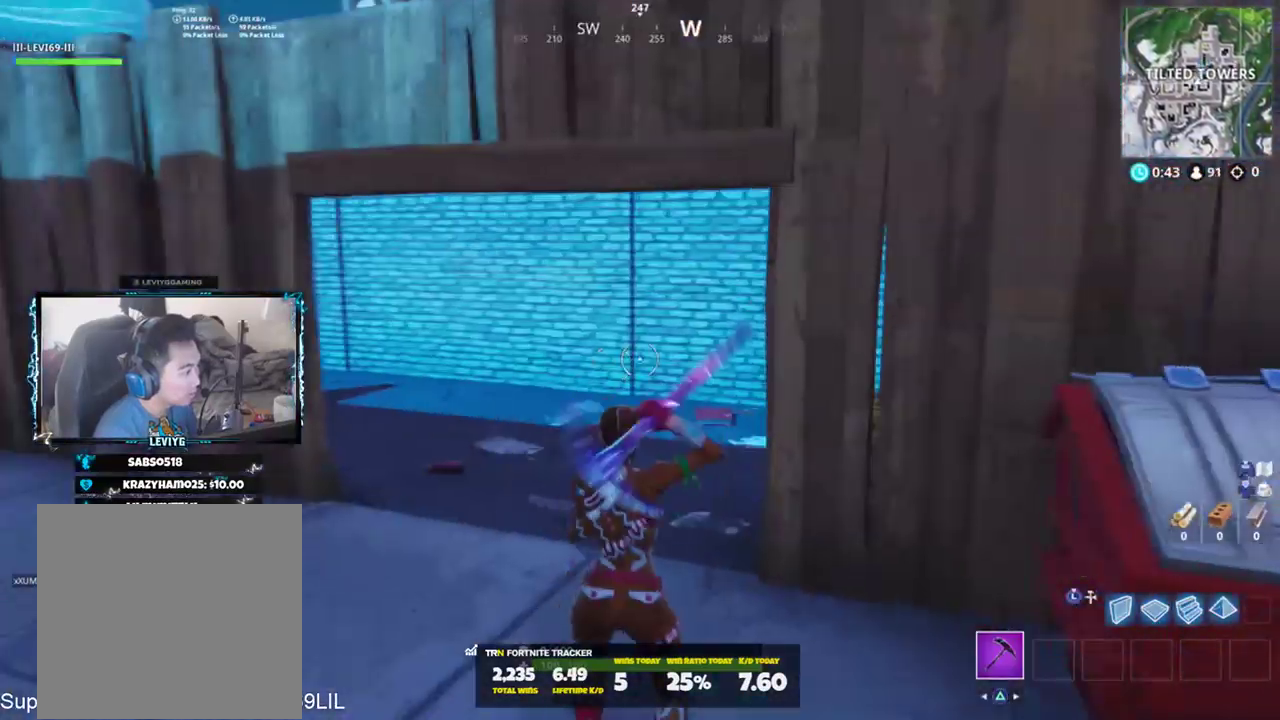
{"buttons": ["R2"], "left_stick": "up-left", "right_stick": "right", "events": [[50, "left_stick", "up-left"], [184, "right_stick", "down-right"], [384, "R2", "down"], [417, "right_stick", "right"]]}
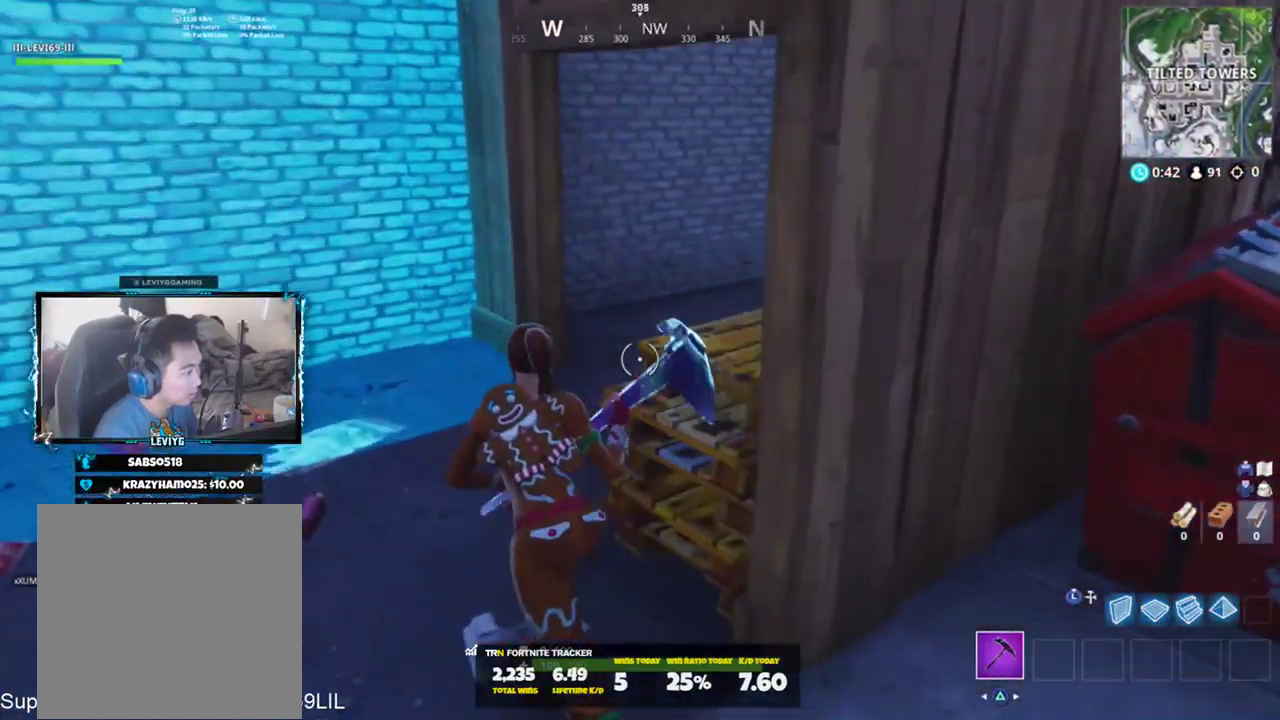
{"buttons": ["R2"], "left_stick": "down-left", "right_stick": "center", "events": [[83, "left_stick", "down-left"], [216, "left_stick", "down-right"], [216, "right_stick", "center"], [283, "right_stick", "up"], [450, "left_stick", "down-left"], [483, "right_stick", "center"]]}
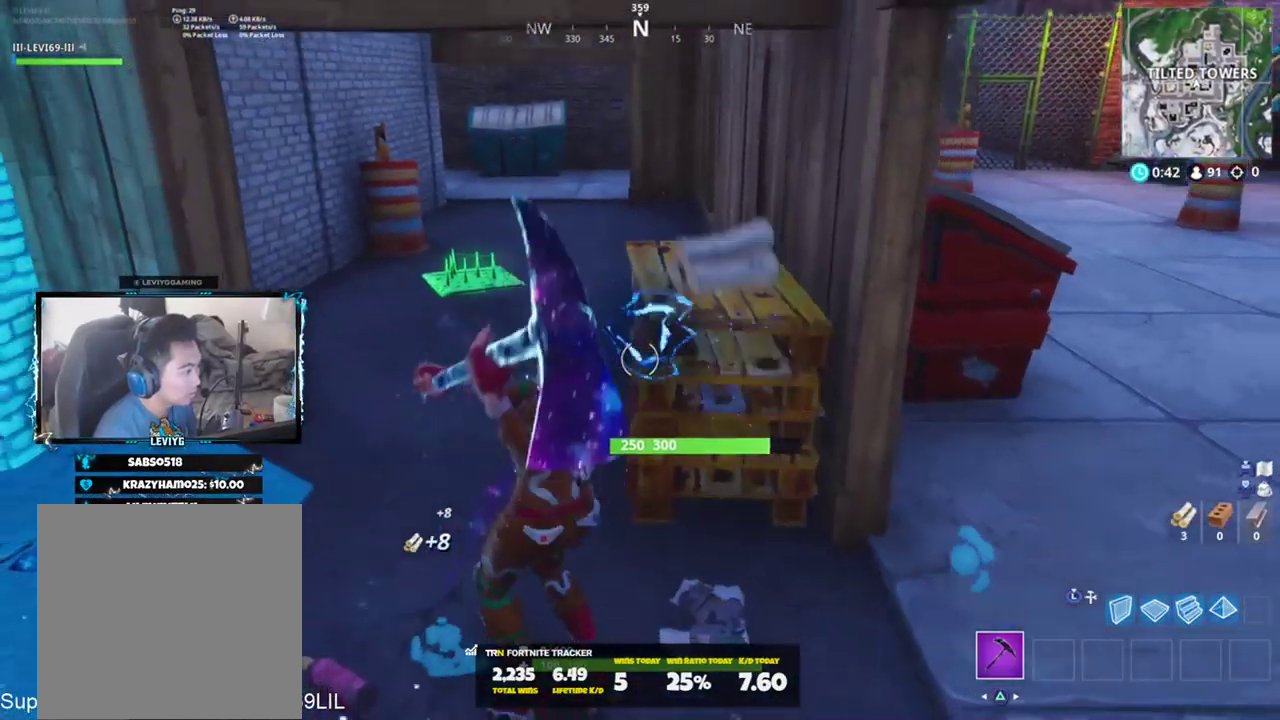
{"buttons": ["R2"], "left_stick": "up-right", "right_stick": "up", "events": [[150, "right_stick", "down-right"], [184, "left_stick", "up-left"], [250, "left_stick", "up-right"], [284, "right_stick", "center"], [350, "right_stick", "up"]]}
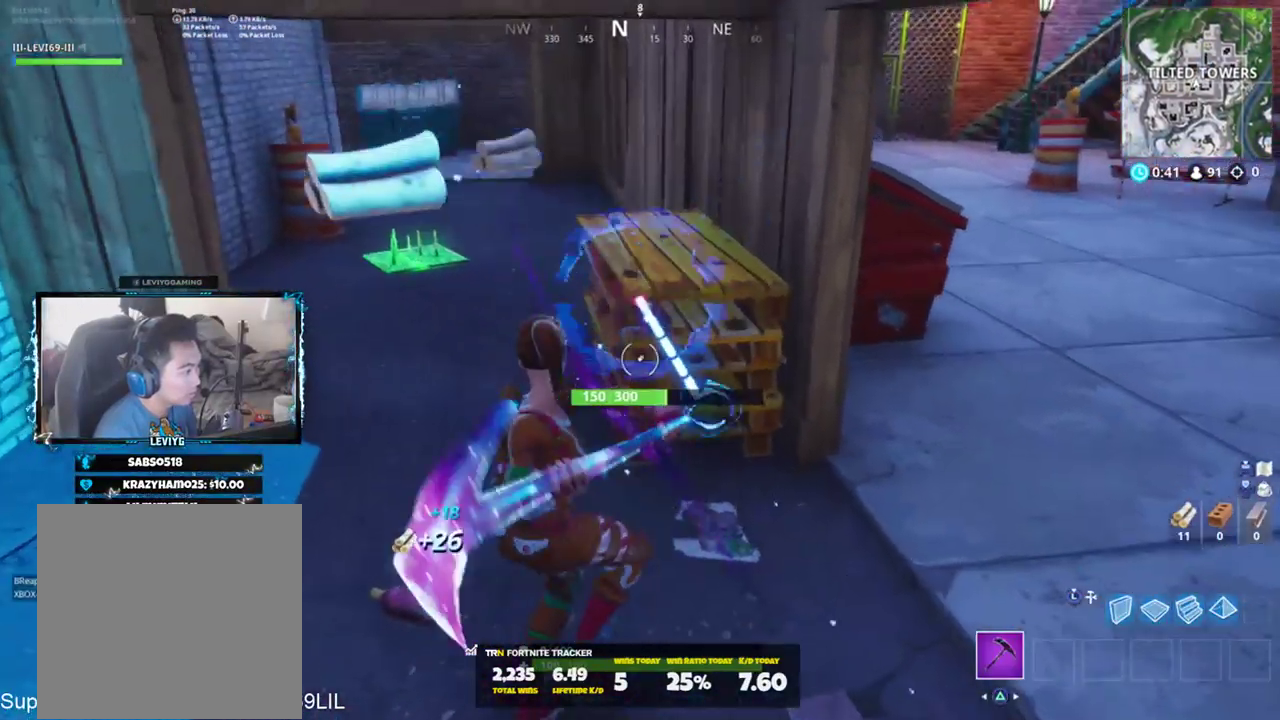
{"buttons": ["R2"], "left_stick": "up", "right_stick": "center", "events": [[50, "left_stick", "up-left"], [83, "right_stick", "down"], [183, "left_stick", "center"], [250, "left_stick", "right"], [250, "right_stick", "up-left"], [450, "right_stick", "center"], [483, "left_stick", "up"]]}
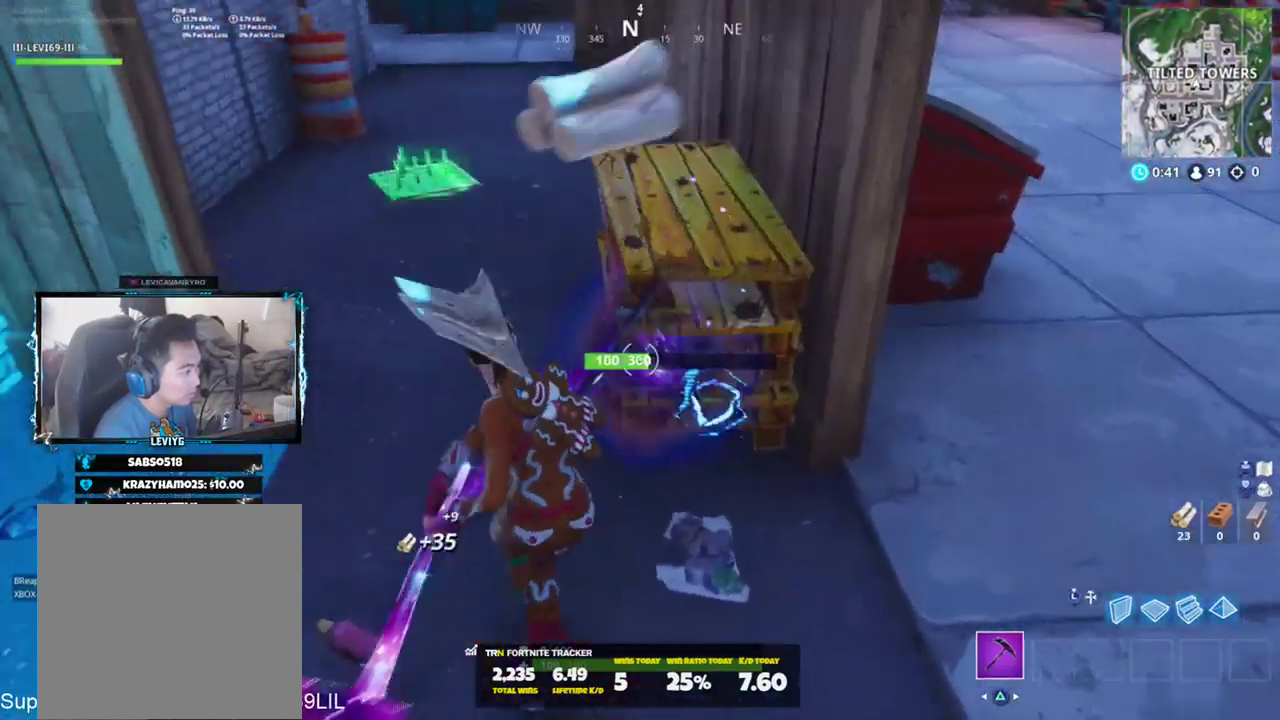
{"buttons": [], "left_stick": "up", "right_stick": "up", "events": [[17, "left_stick", "up-left"], [50, "right_stick", "down-right"], [317, "R1", "down"], [317, "right_stick", "up-left"], [417, "R1", "up"], [417, "R2", "up"], [484, "left_stick", "up"], [484, "right_stick", "up"]]}
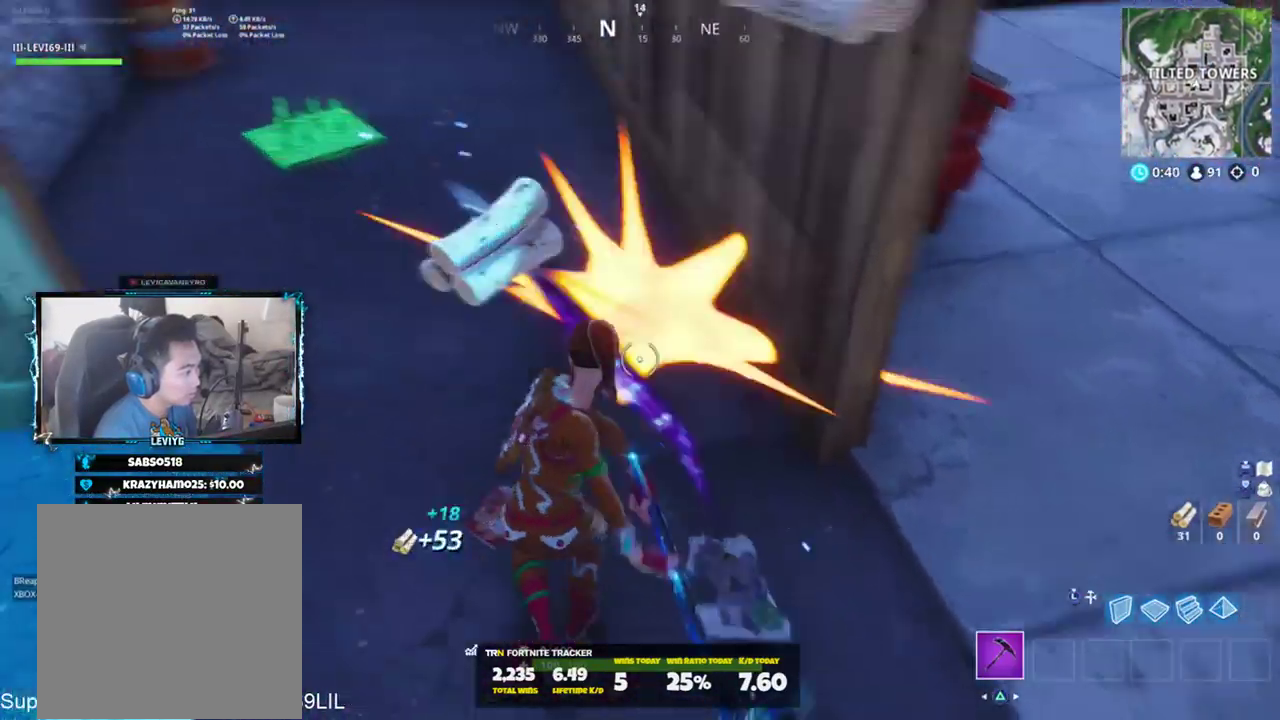
{"buttons": [], "left_stick": "up-right", "right_stick": "up", "events": [[117, "right_stick", "center"], [184, "left_stick", "up-right"], [184, "right_stick", "right"], [251, "right_stick", "up-right"], [384, "SQUARE", "down"], [418, "right_stick", "up"], [451, "SQUARE", "up"]]}
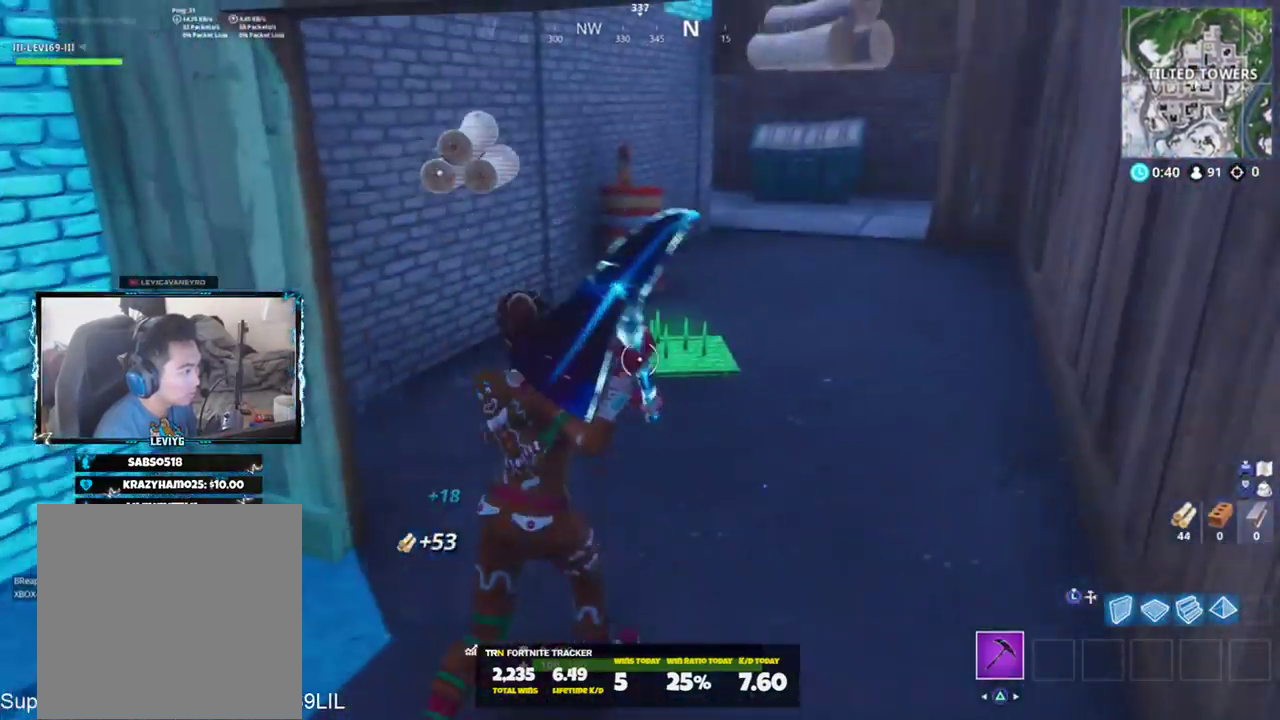
{"buttons": [], "left_stick": "up-right", "right_stick": "center", "events": [[17, "SQUARE", "down"], [83, "SQUARE", "up"], [150, "right_stick", "center"]]}
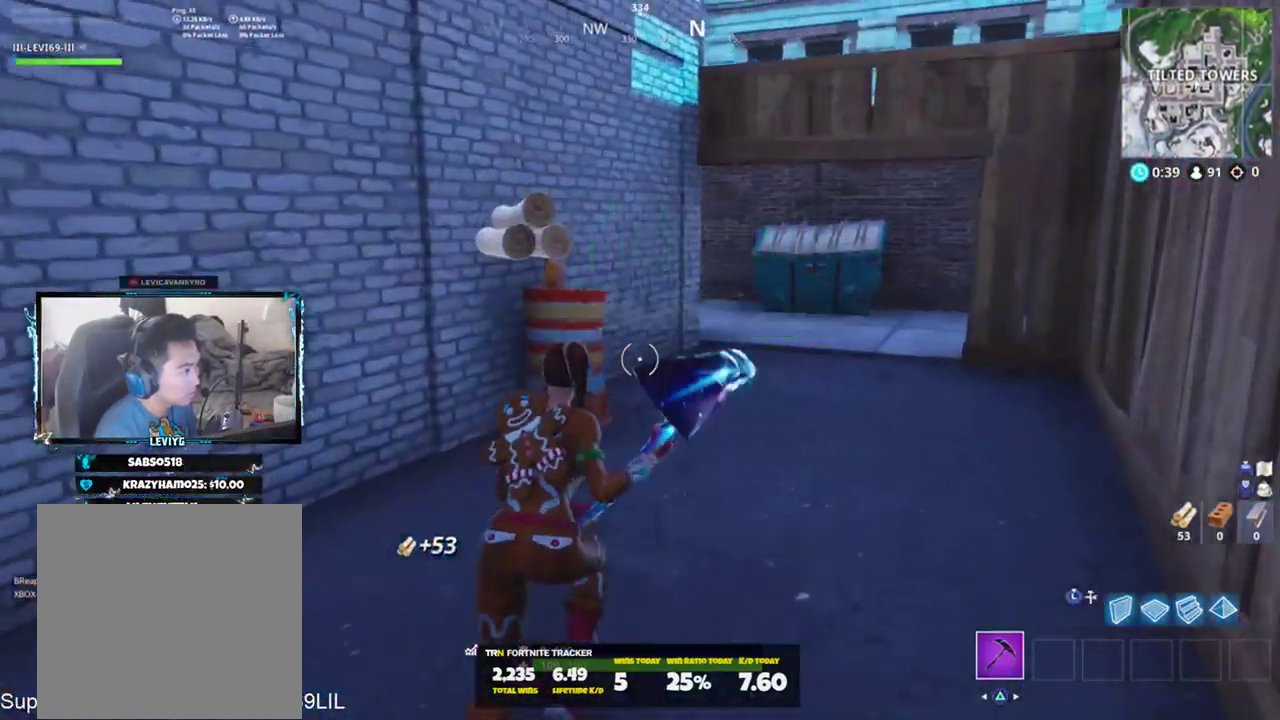
{"buttons": [], "left_stick": "up-right", "right_stick": "center", "events": [[50, "right_stick", "up-left"], [83, "CROSS", "down"], [116, "CROSS", "up"], [183, "R2", "down"], [250, "right_stick", "left"], [283, "R1", "down"], [350, "right_stick", "center"], [383, "R1", "up"], [383, "R2", "up"]]}
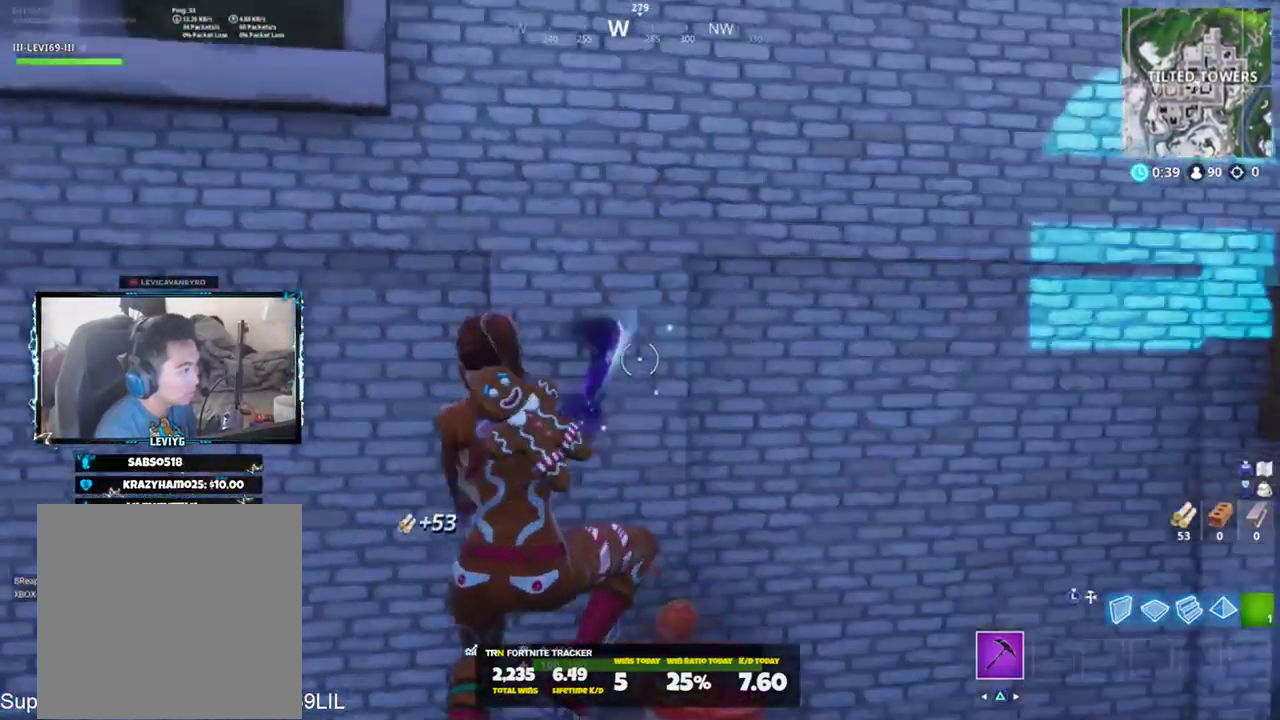
{"buttons": [], "left_stick": "up-right", "right_stick": "center", "events": [[117, "right_stick", "down-right"], [250, "right_stick", "center"]]}
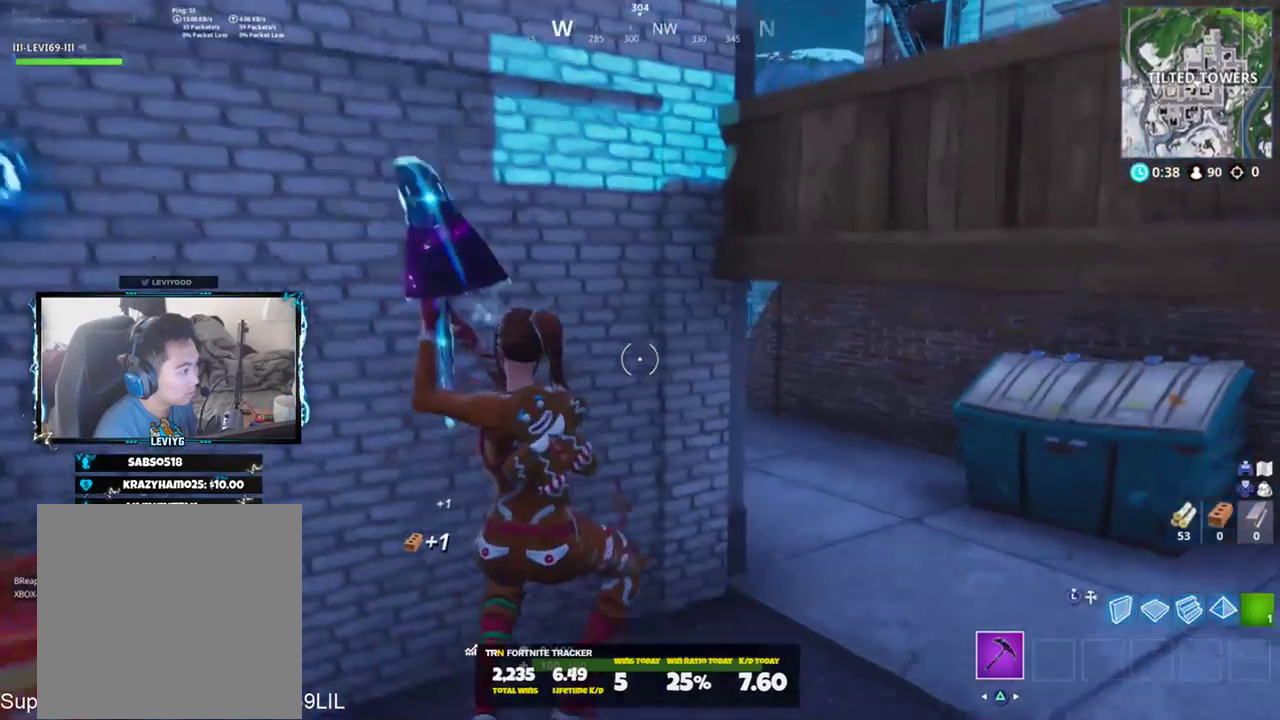
{"buttons": [], "left_stick": "up-right", "right_stick": "left", "events": [[150, "right_stick", "left"]]}
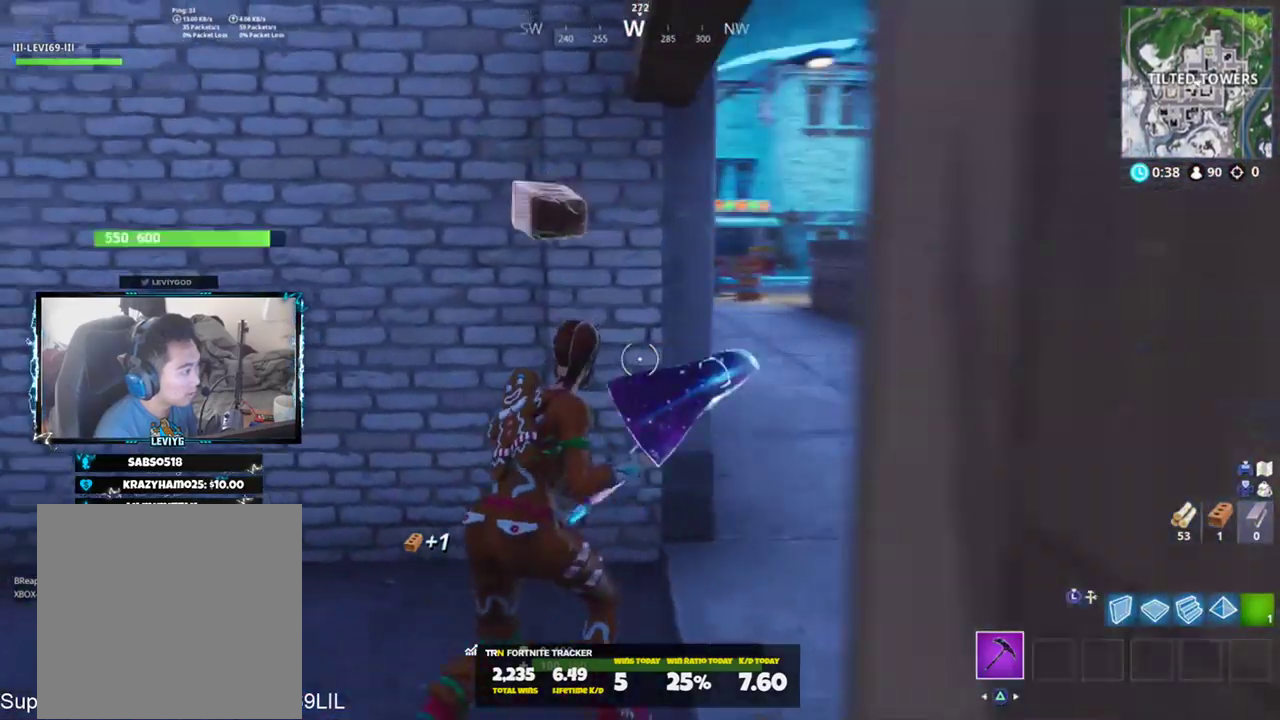
{"buttons": [], "left_stick": "up-right", "right_stick": "left", "events": []}
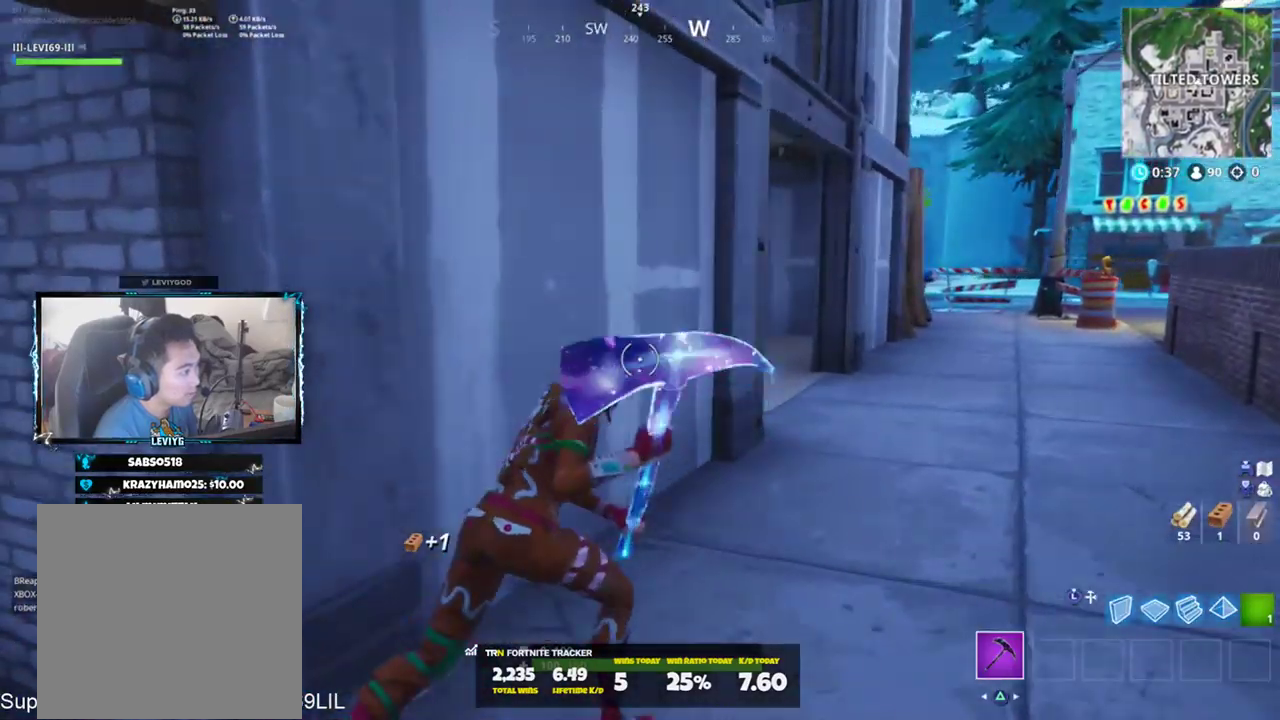
{"buttons": [], "left_stick": "up-right", "right_stick": "center", "events": [[183, "CROSS", "down"], [216, "CROSS", "up"], [316, "right_stick", "center"]]}
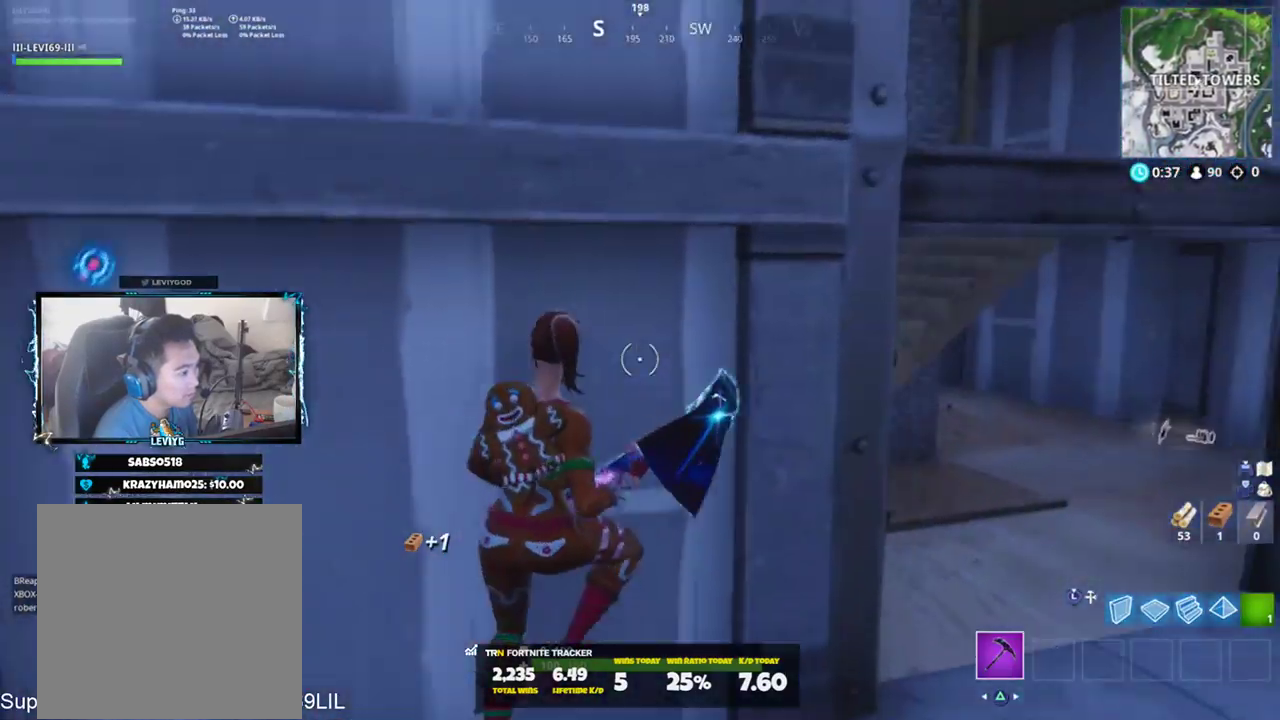
{"buttons": [], "left_stick": "up-right", "right_stick": "left", "events": [[150, "right_stick", "left"], [284, "right_stick", "up-left"], [384, "right_stick", "left"]]}
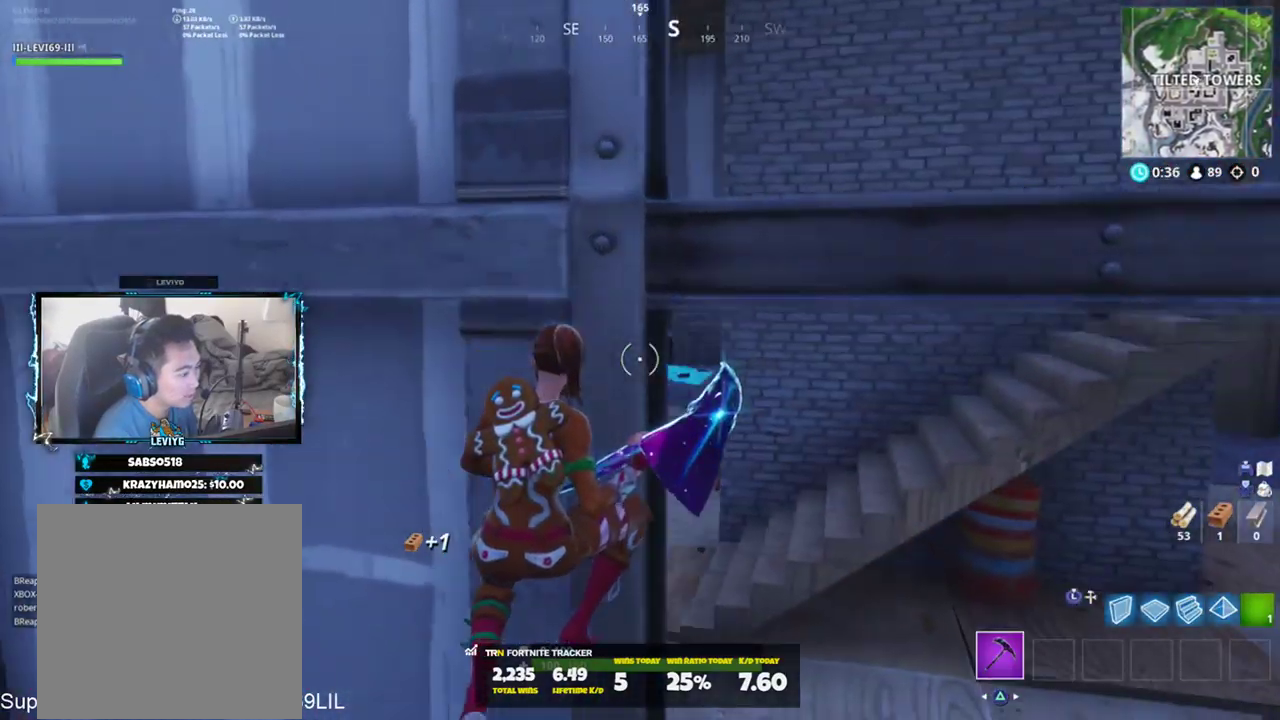
{"buttons": [], "left_stick": "up-right", "right_stick": "down-right", "events": [[17, "right_stick", "center"], [217, "right_stick", "down-right"]]}
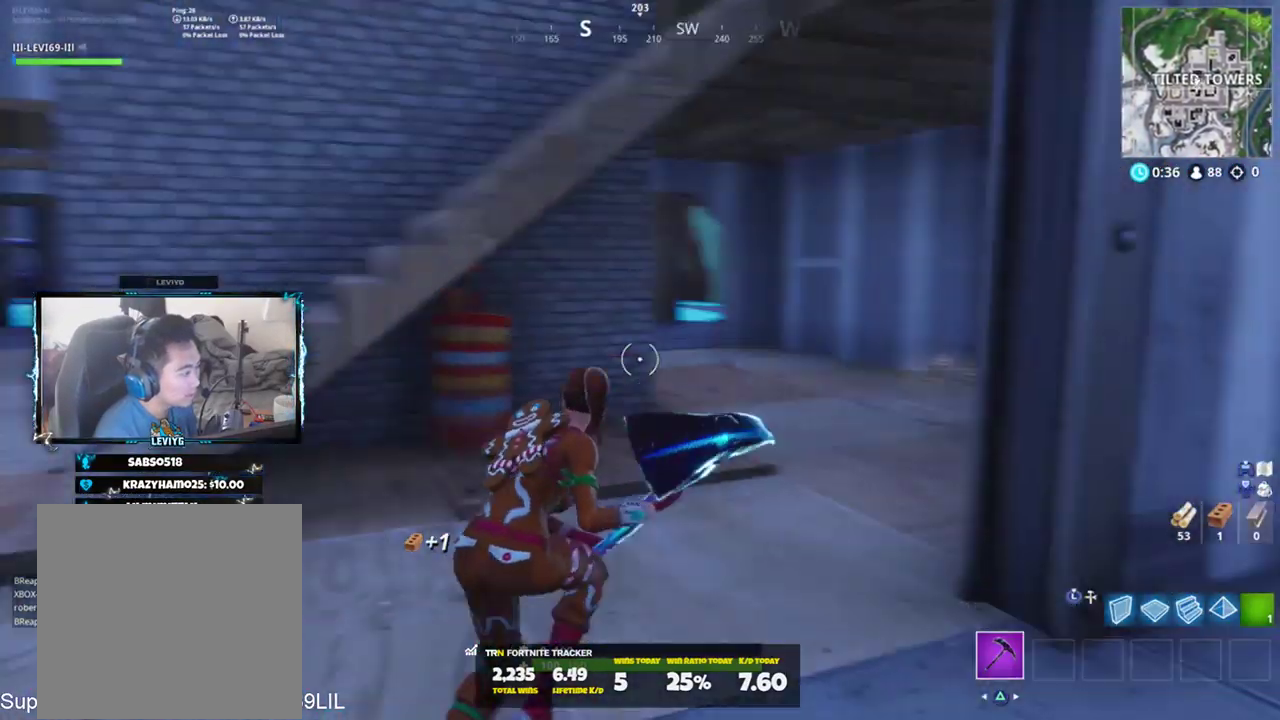
{"buttons": [], "left_stick": "up-right", "right_stick": "center", "events": [[484, "right_stick", "center"]]}
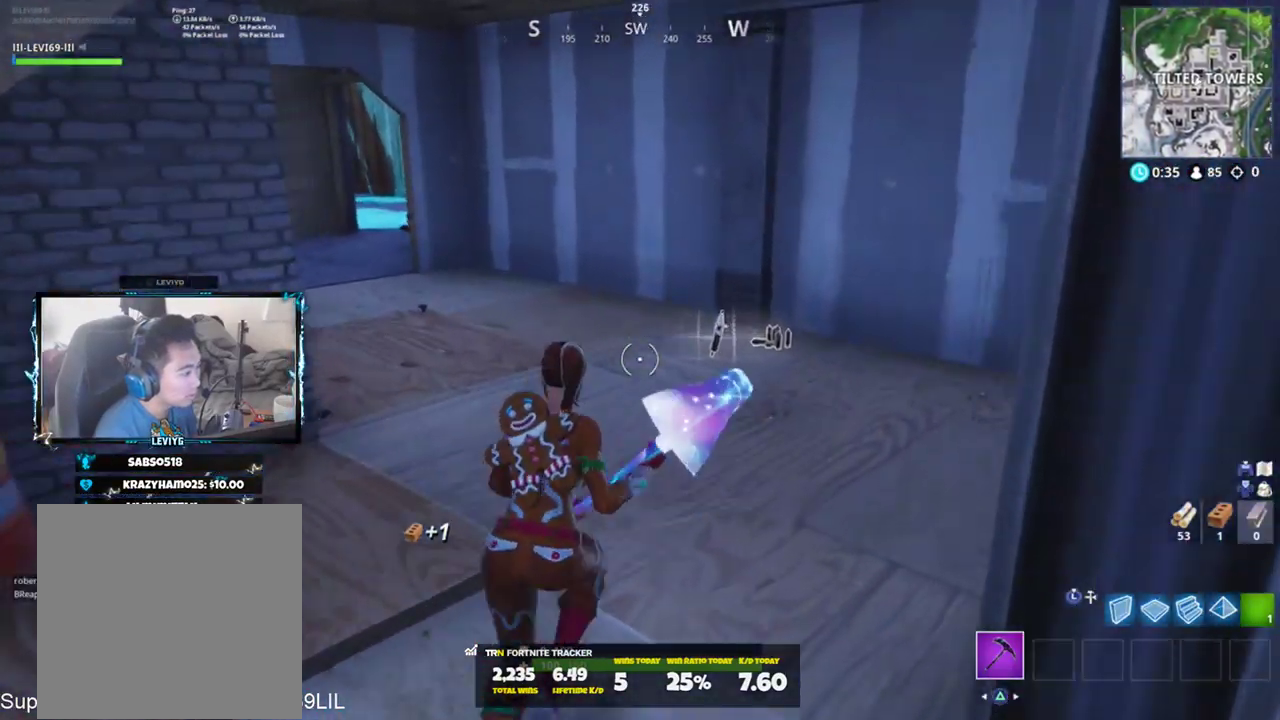
{"buttons": [], "left_stick": "up-right", "right_stick": "up-left", "events": [[16, "SQUARE", "down"], [83, "SQUARE", "up"], [183, "SQUARE", "down"], [216, "right_stick", "left"], [250, "SQUARE", "up"], [316, "SQUARE", "down"], [383, "SQUARE", "up"], [450, "right_stick", "up-left"]]}